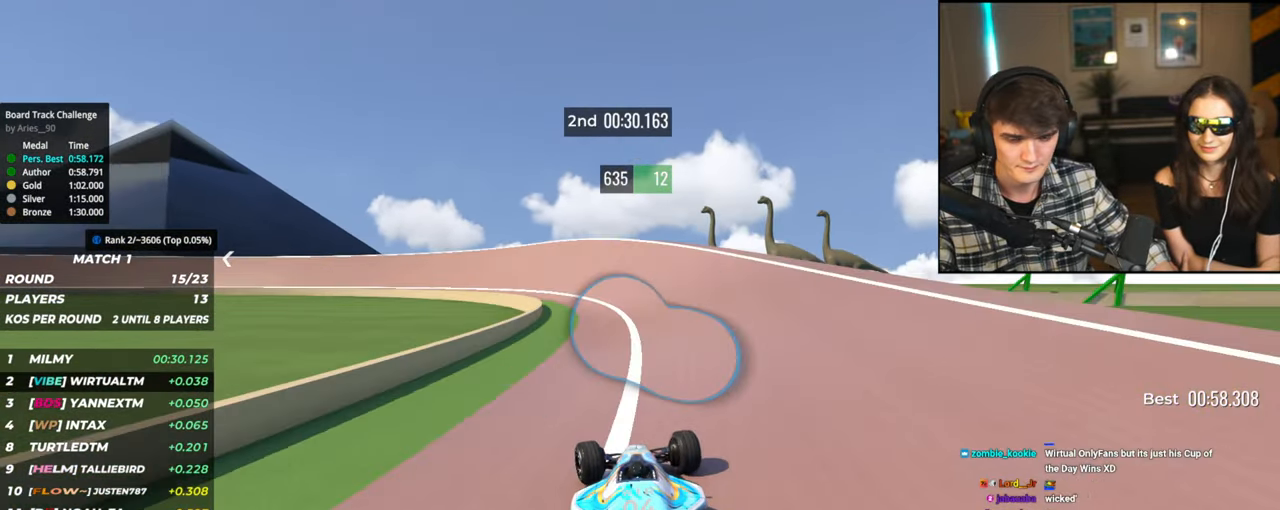
Gameplay with keyboard; each line is a JSON object with the keys held at the frame after it. "events" lists presses ("down") and releases ("up") of "brake", "down", "left", "right" and "up" between this image and that frame as [ms after this image, input, new state], when the widget could be followed in between. No other keys are recorded. Mouse input is not recorded. Key names are as the overlay labels them; some are game actions (e.g. jump) rather than physical keys.
{"keys": ["left", "up"], "events": [[17, "left", "down"]]}
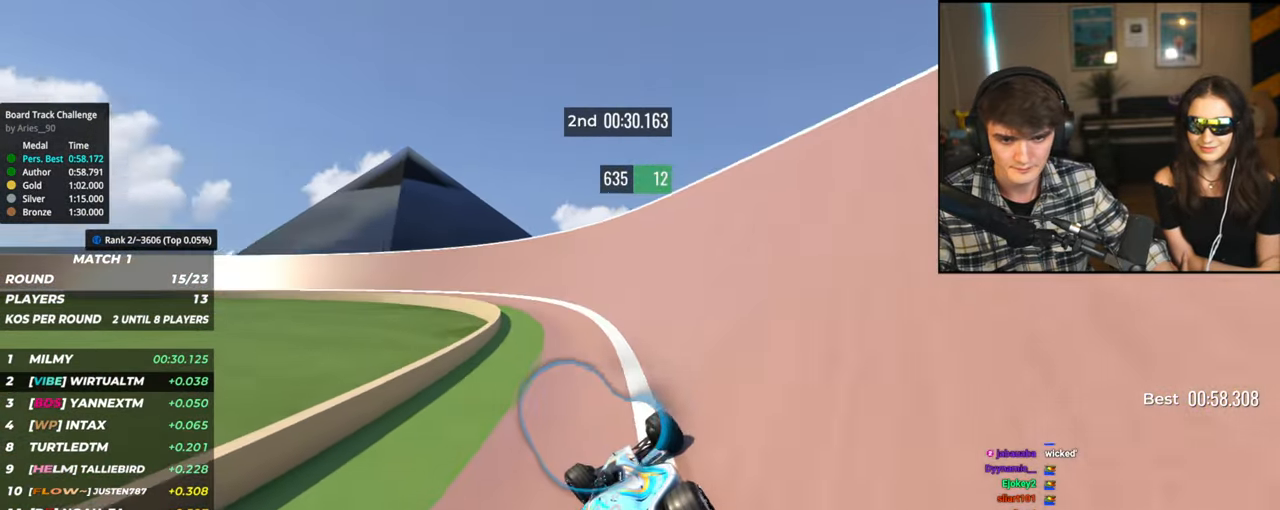
{"keys": ["left", "up"], "events": [[184, "left", "up"], [417, "left", "down"]]}
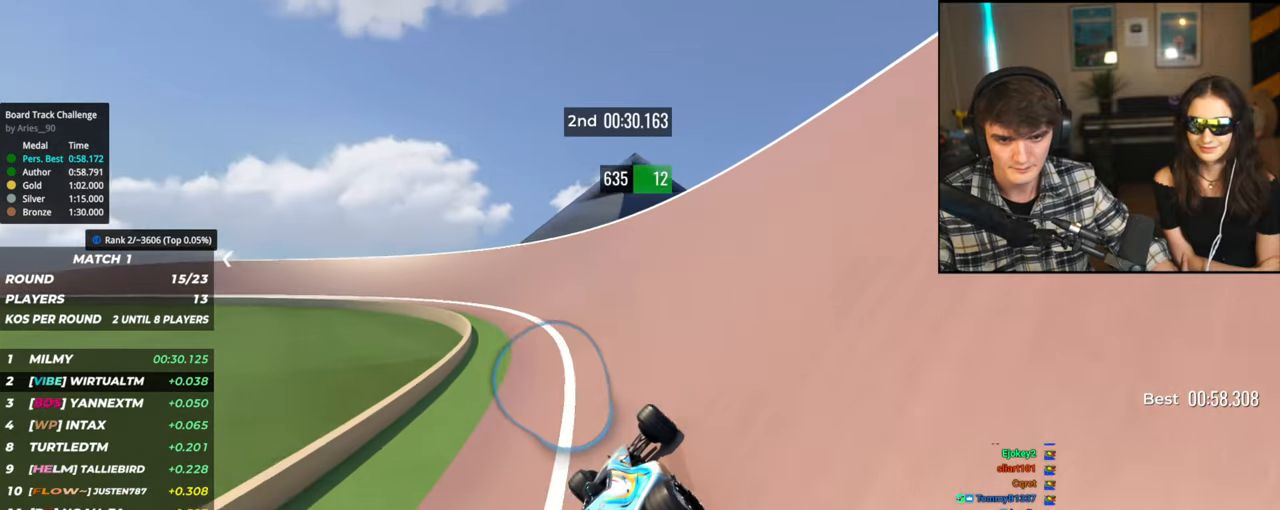
{"keys": ["left", "up"], "events": [[200, "up", "up"], [334, "up", "down"]]}
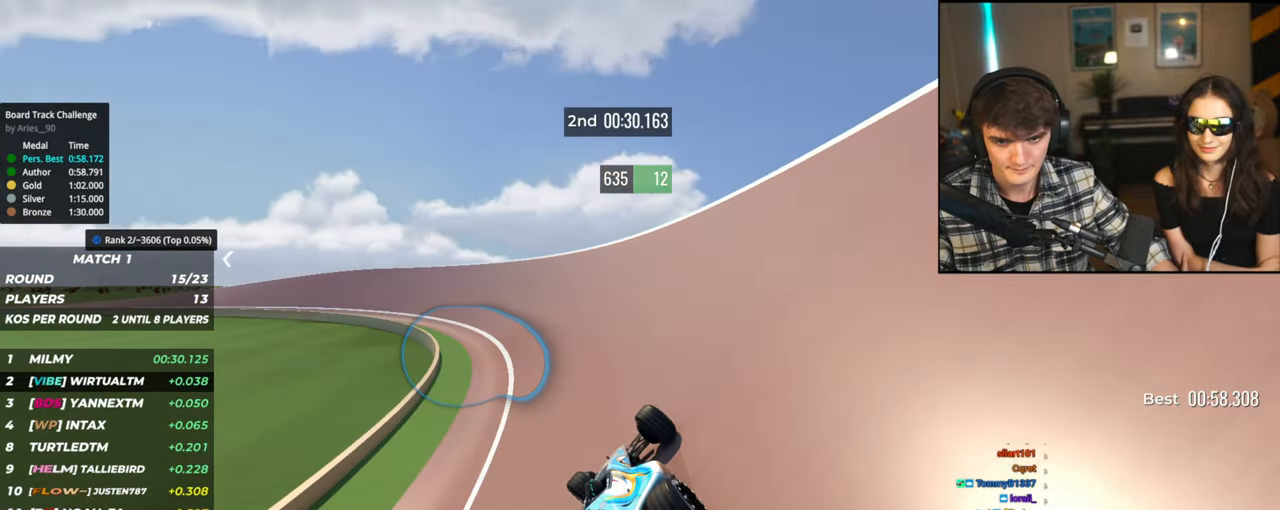
{"keys": ["left", "up"], "events": [[167, "left", "up"], [250, "left", "down"]]}
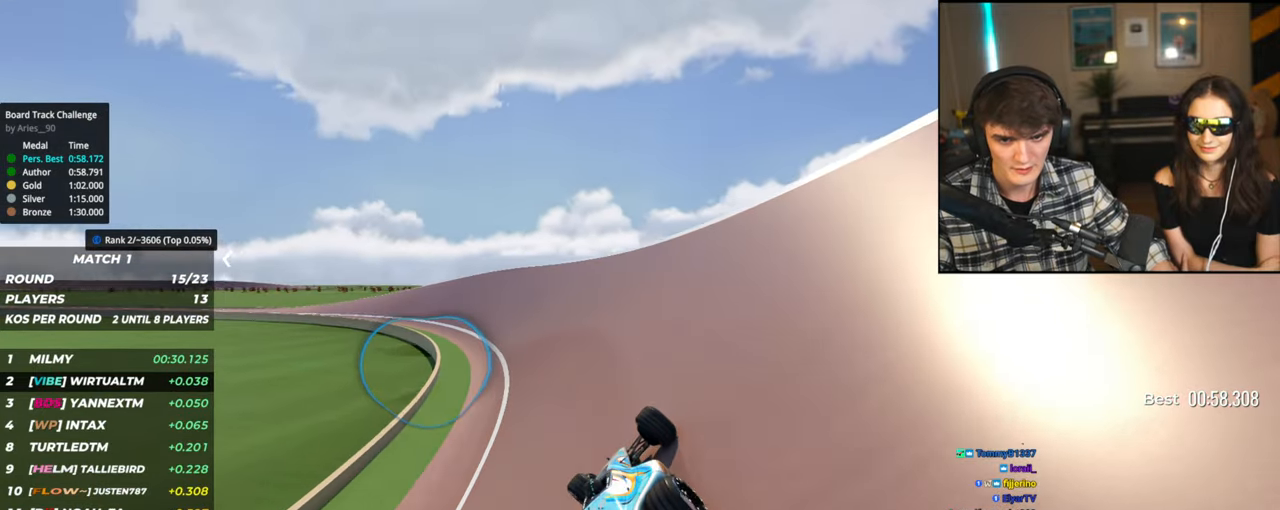
{"keys": ["left", "up"], "events": [[267, "up", "up"], [367, "up", "down"]]}
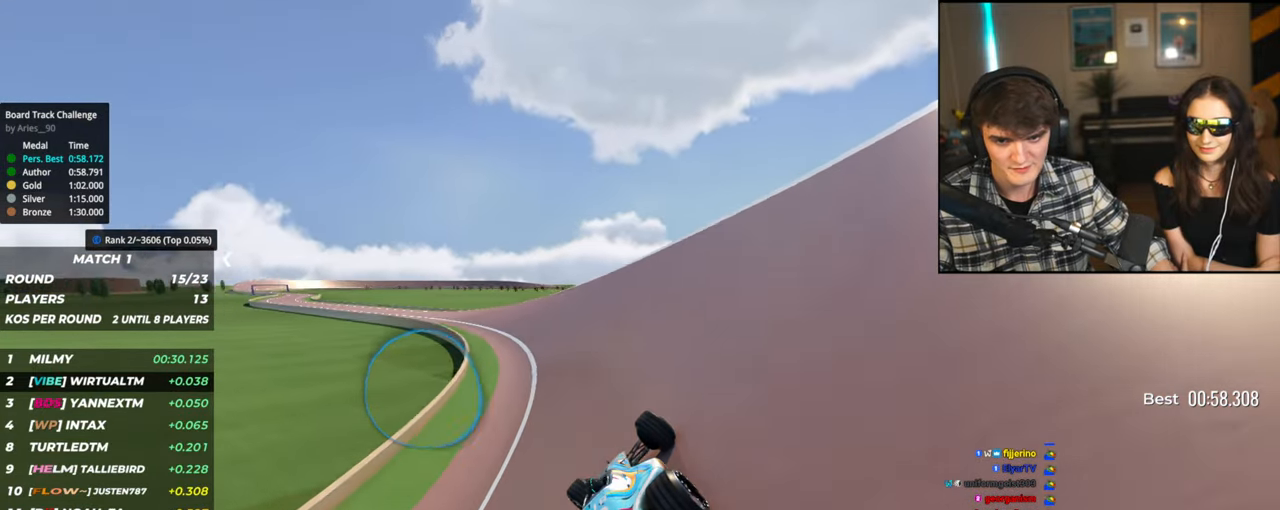
{"keys": ["left", "up"], "events": [[150, "left", "up"], [250, "left", "down"], [334, "left", "up"], [384, "left", "down"]]}
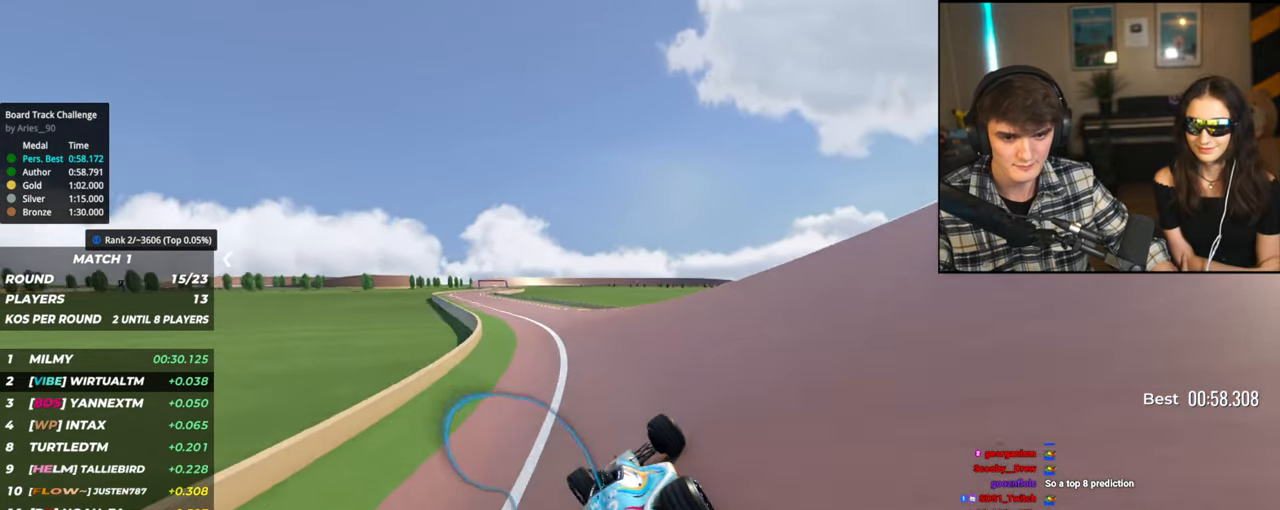
{"keys": ["up"], "events": [[450, "left", "up"]]}
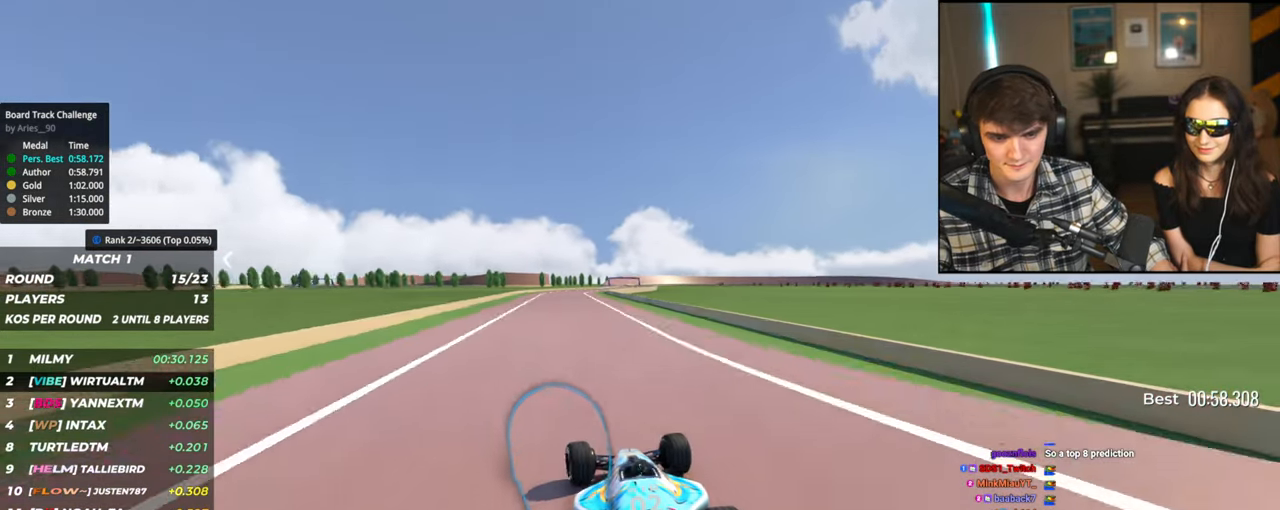
{"keys": ["right", "up"], "events": [[267, "left", "down"], [367, "left", "up"], [467, "right", "down"]]}
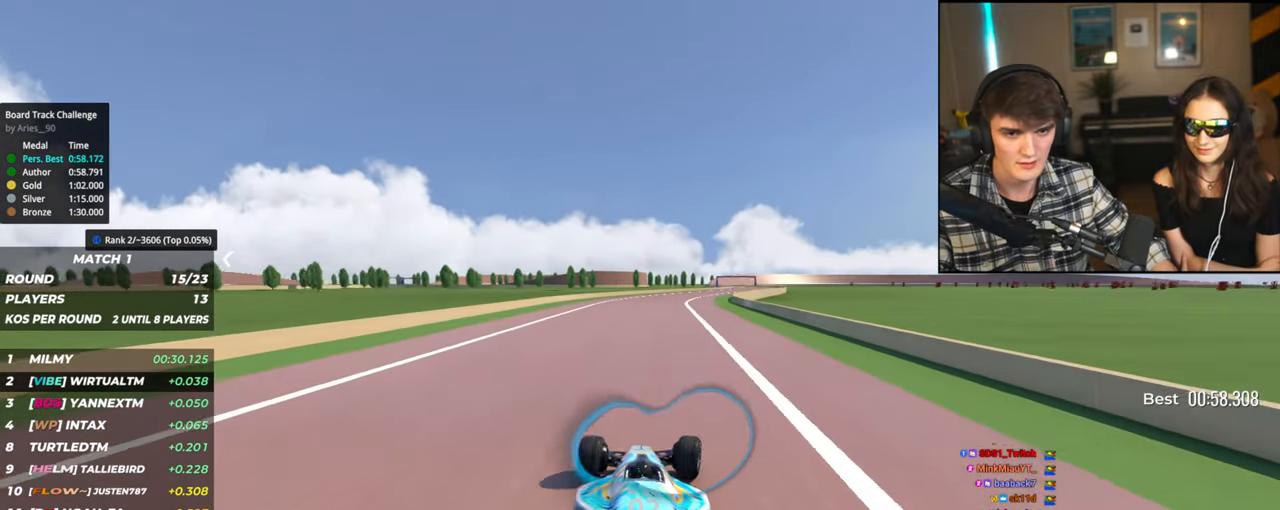
{"keys": ["up"], "events": [[334, "right", "up"]]}
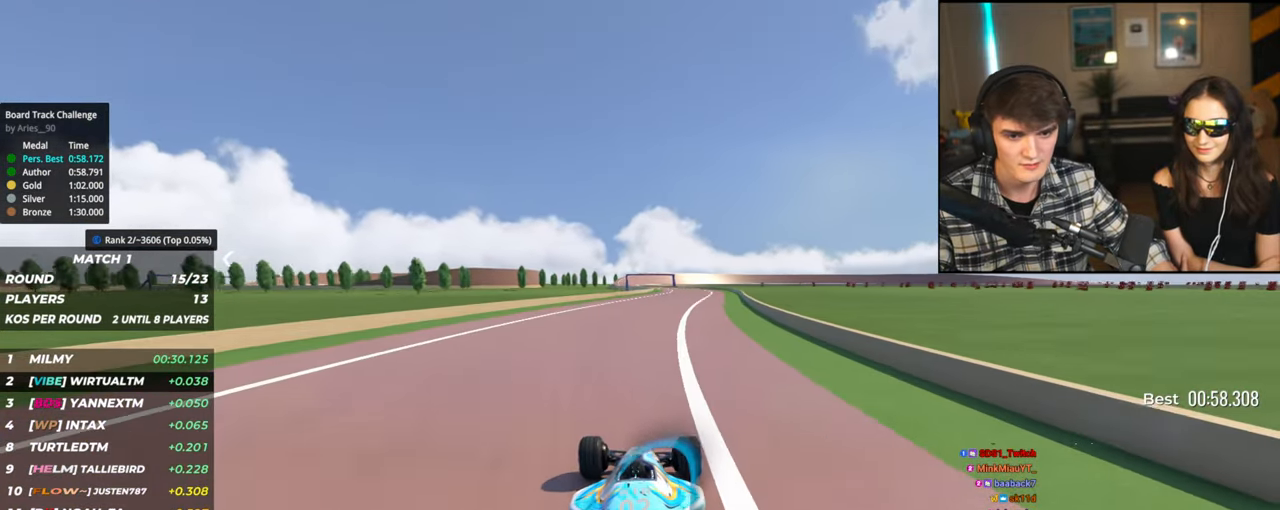
{"keys": ["left", "up"], "events": [[167, "right", "down"], [300, "right", "up"], [434, "left", "down"]]}
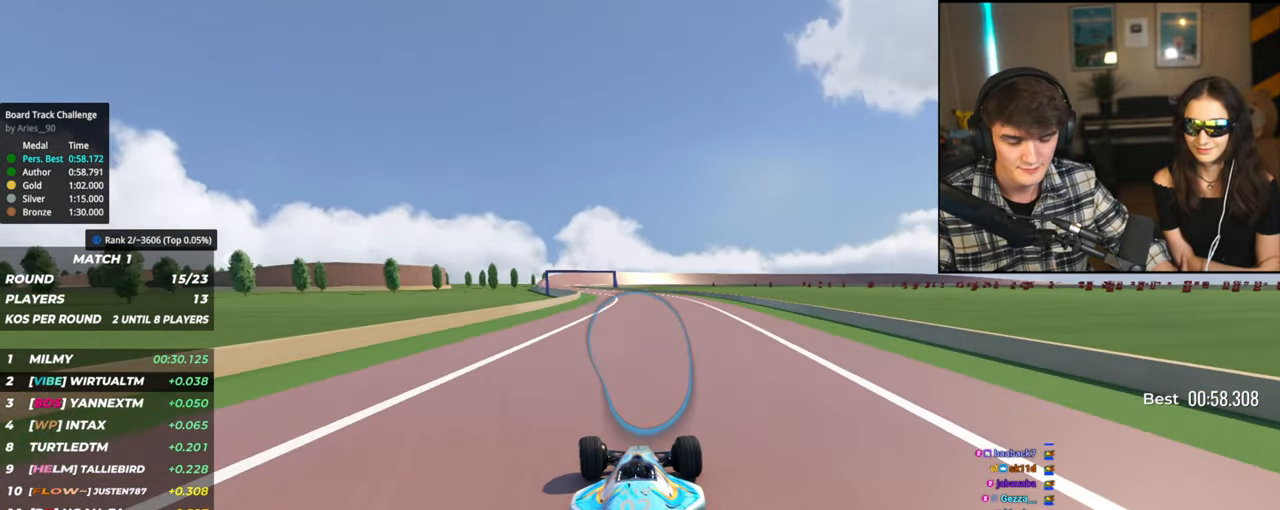
{"keys": ["up"], "events": [[34, "left", "up"], [317, "left", "down"], [417, "left", "up"]]}
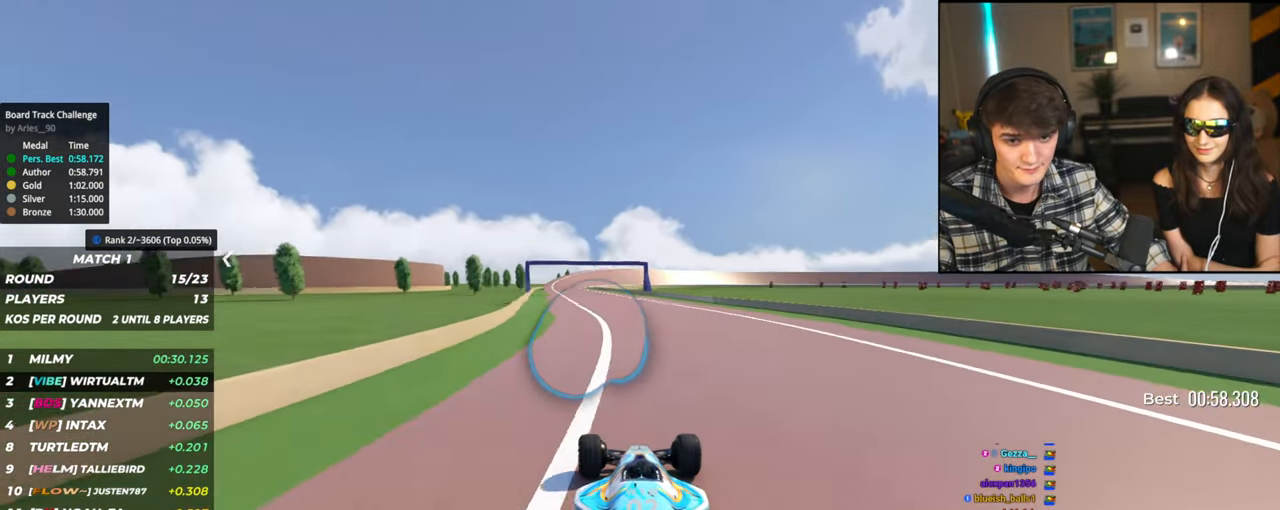
{"keys": ["up"], "events": [[100, "left", "down"], [200, "left", "up"], [284, "left", "down"], [384, "left", "up"]]}
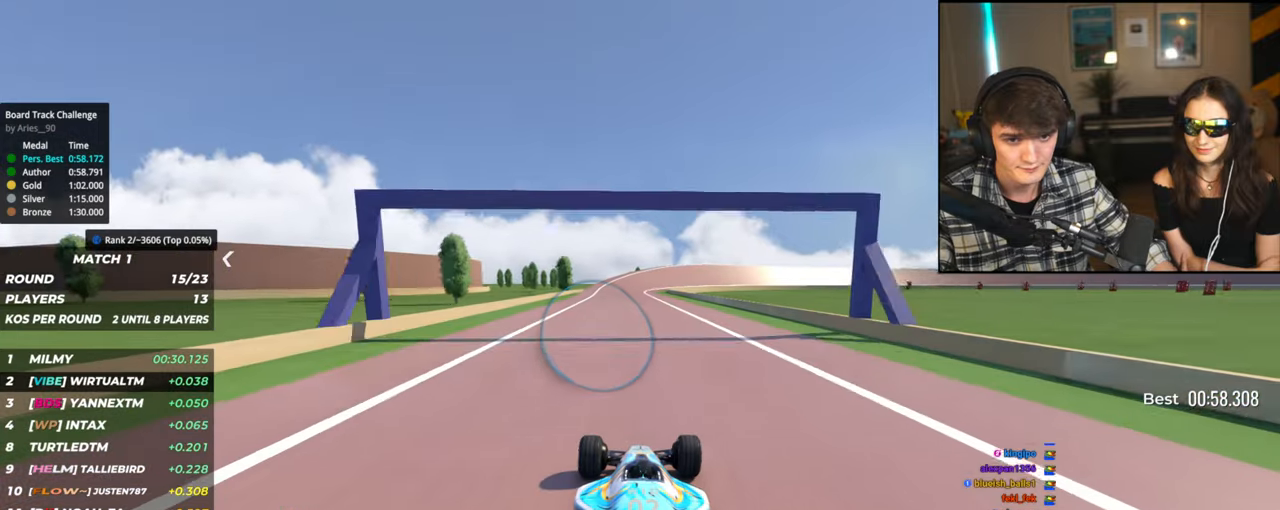
{"keys": ["up"], "events": [[117, "right", "down"], [217, "right", "up"]]}
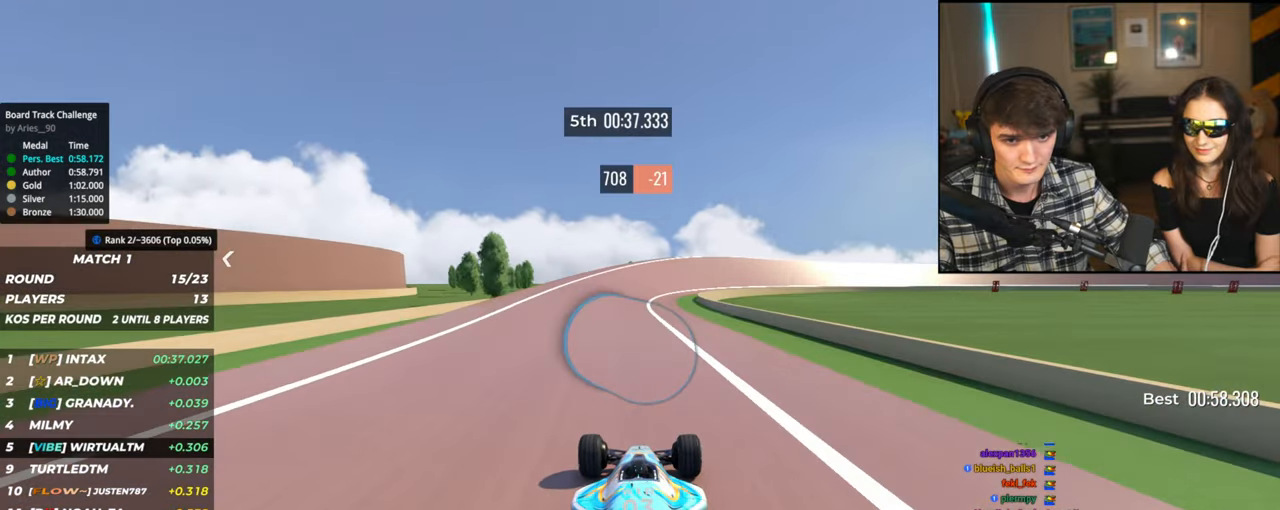
{"keys": ["right", "up"], "events": [[134, "right", "down"], [234, "right", "up"], [267, "right", "down"], [417, "right", "up"], [467, "right", "down"]]}
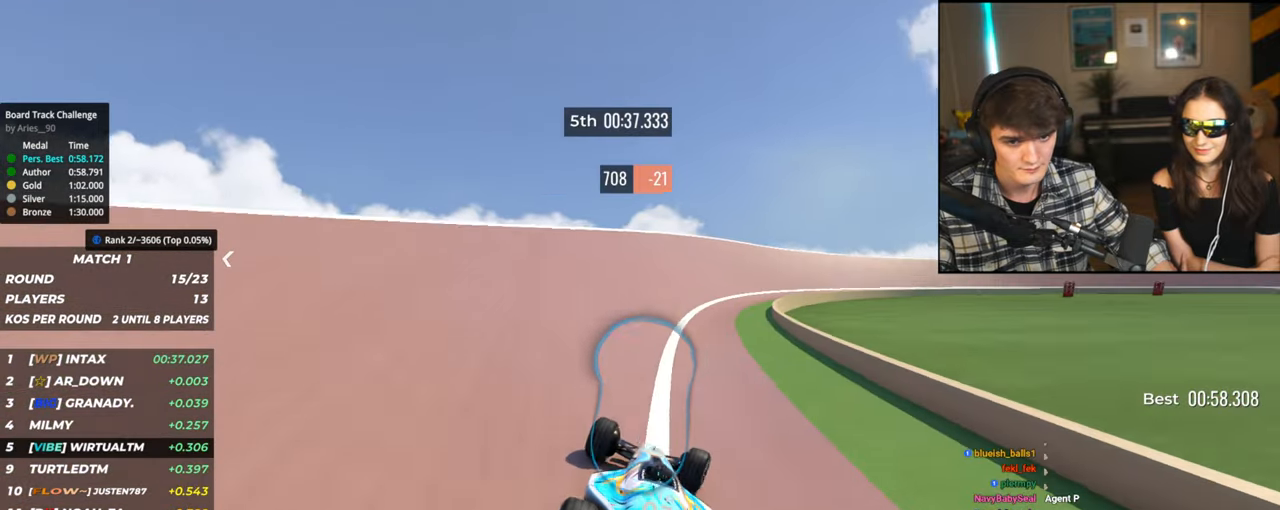
{"keys": ["right", "up"], "events": []}
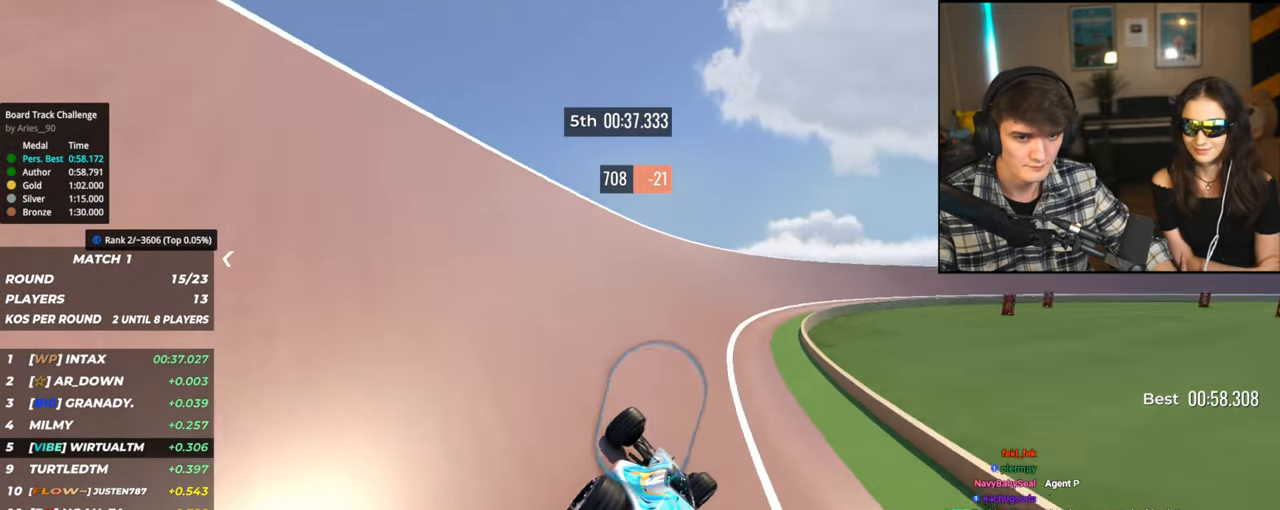
{"keys": ["right", "up"], "events": [[17, "right", "up"], [117, "right", "down"]]}
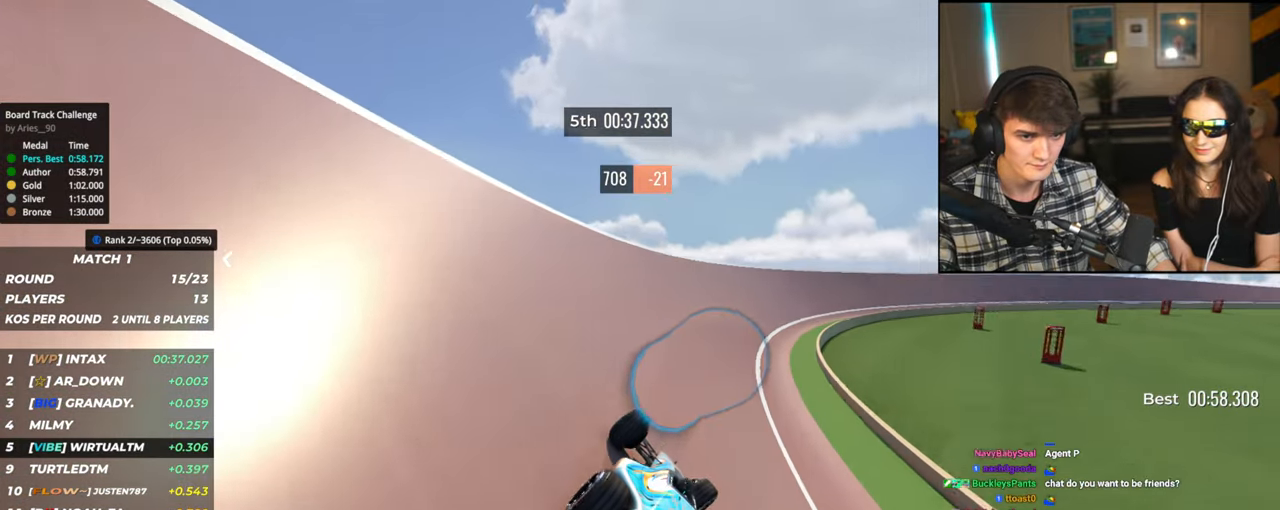
{"keys": ["right", "up"], "events": [[34, "right", "up"], [134, "right", "down"], [317, "right", "up"], [417, "right", "down"]]}
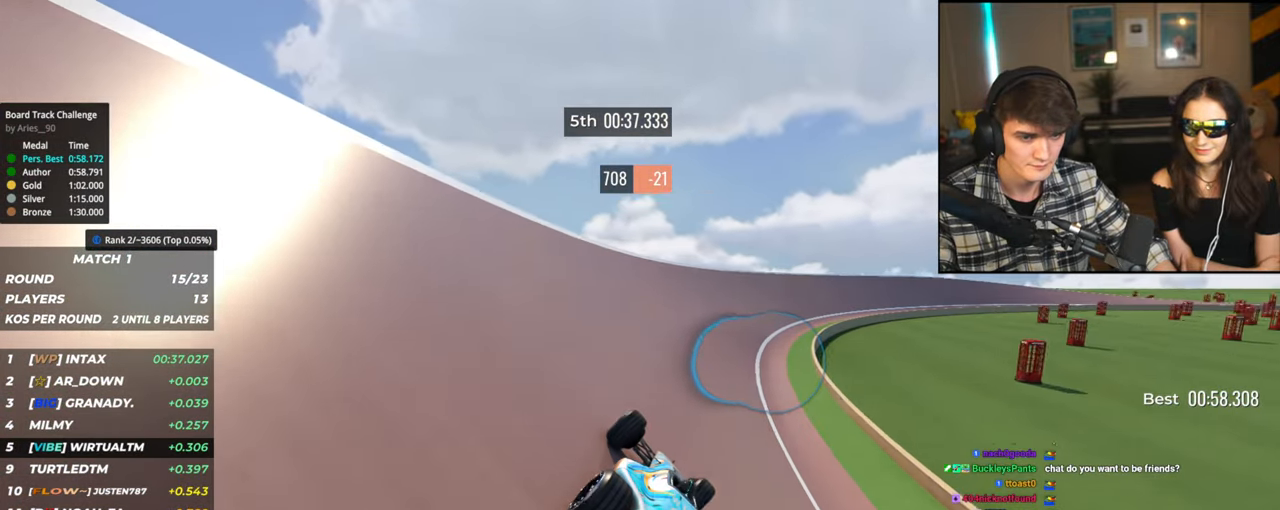
{"keys": ["up"], "events": [[334, "right", "up"]]}
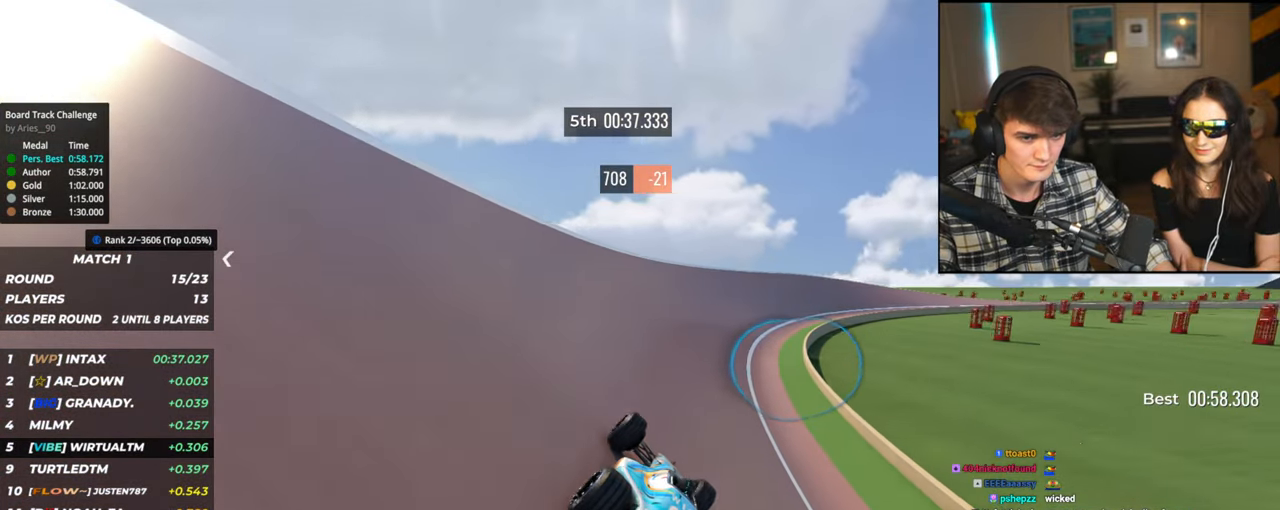
{"keys": ["right", "up"], "events": [[17, "right", "down"]]}
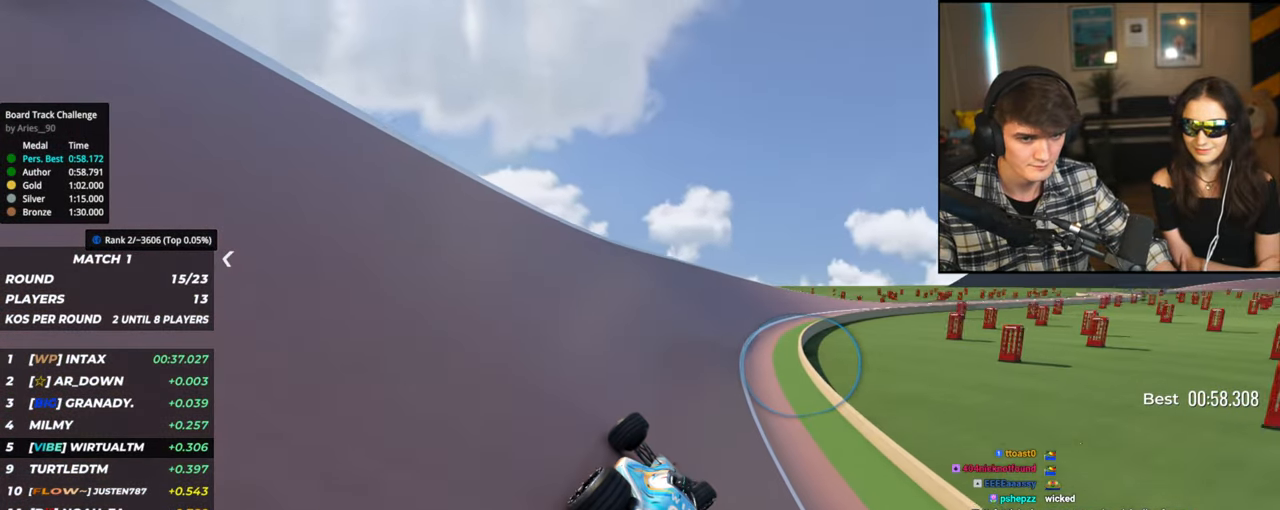
{"keys": ["up"], "events": [[500, "right", "up"]]}
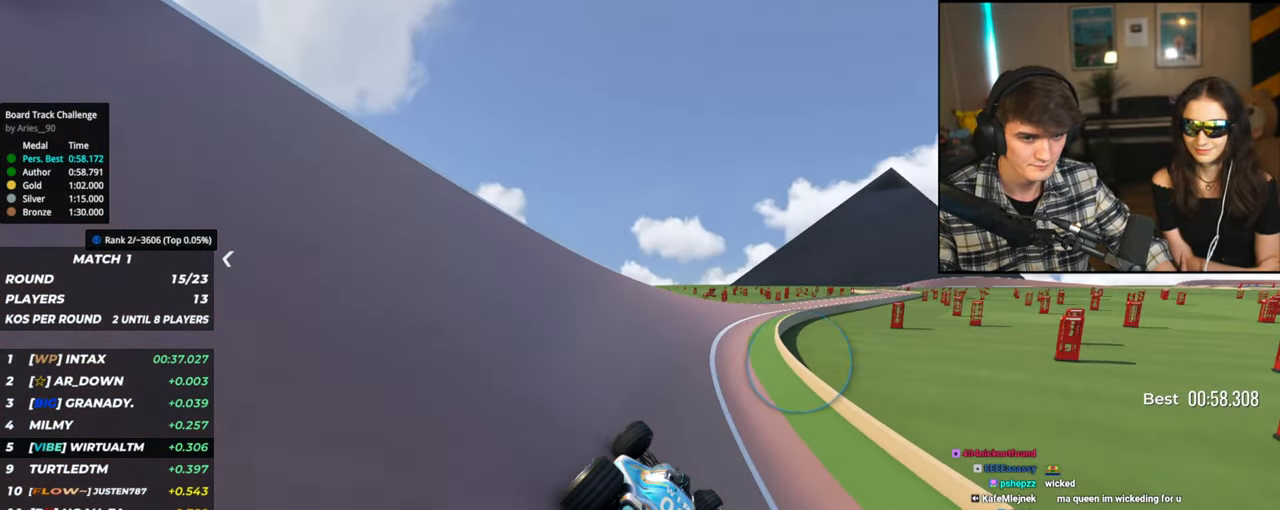
{"keys": ["right", "up"], "events": [[284, "right", "down"]]}
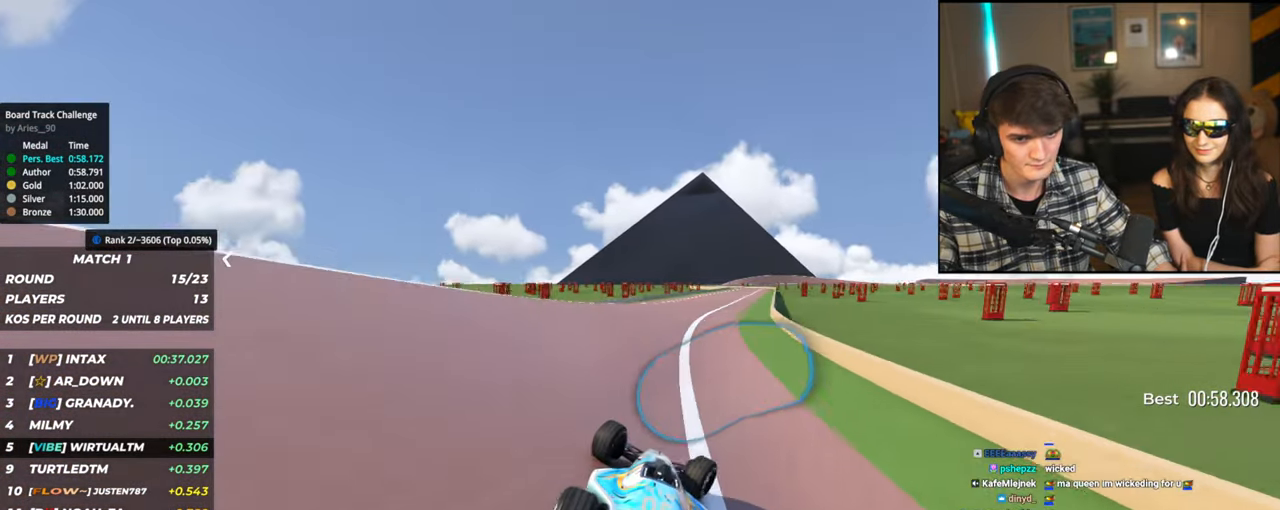
{"keys": ["right", "up"], "events": [[117, "right", "up"], [250, "left", "down"], [300, "left", "up"], [450, "right", "down"]]}
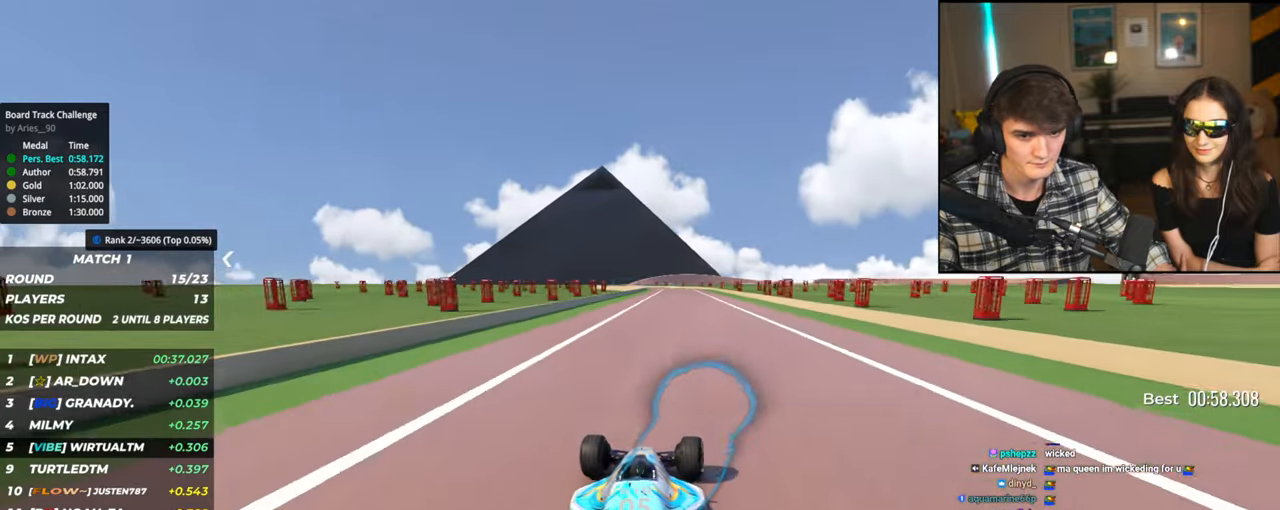
{"keys": ["up"], "events": [[134, "right", "up"], [267, "left", "down"], [500, "left", "up"]]}
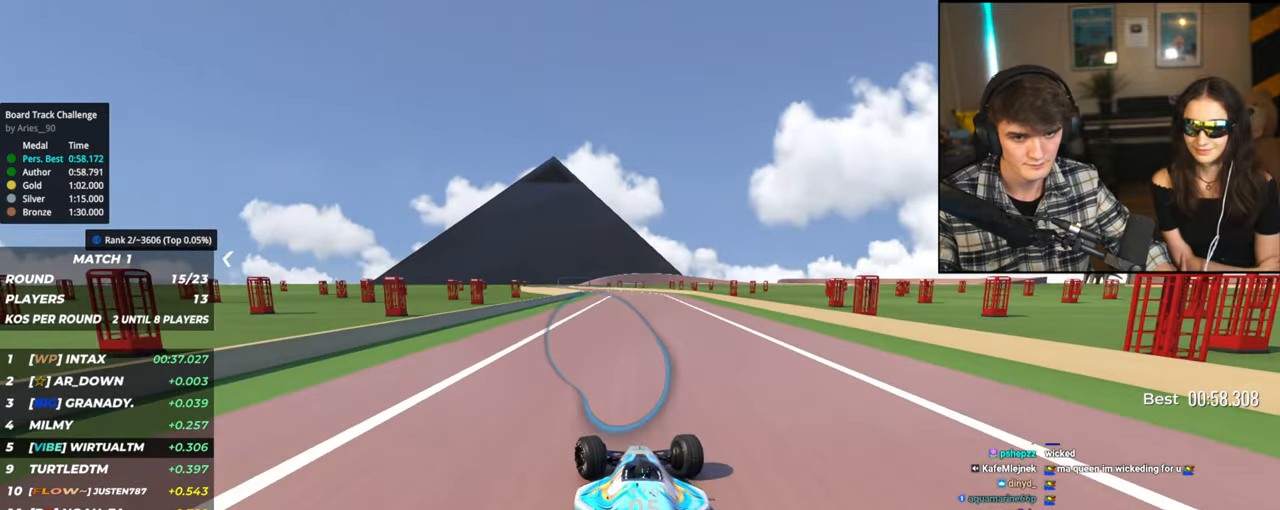
{"keys": ["left", "up"], "events": [[50, "right", "down"], [200, "right", "up"], [284, "left", "down"]]}
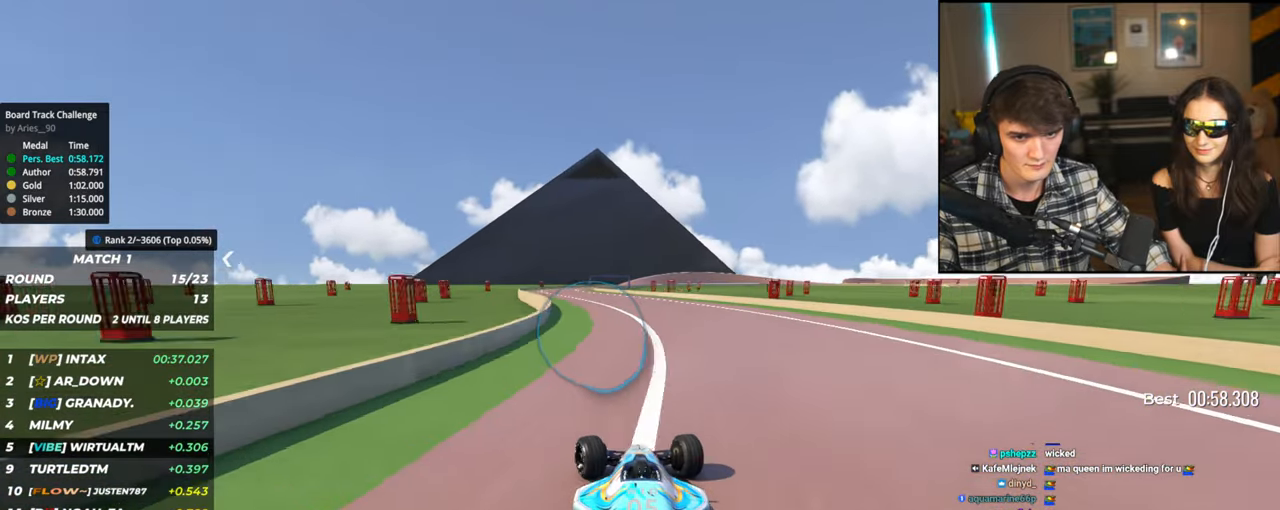
{"keys": ["up"], "events": [[167, "left", "up"]]}
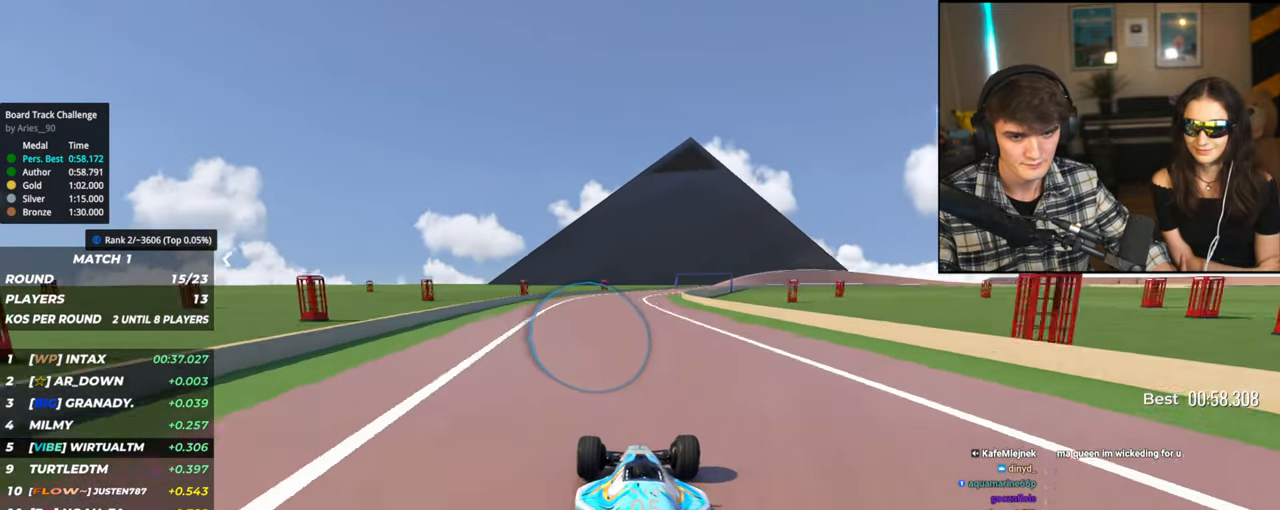
{"keys": ["up"], "events": [[84, "right", "down"], [417, "right", "up"]]}
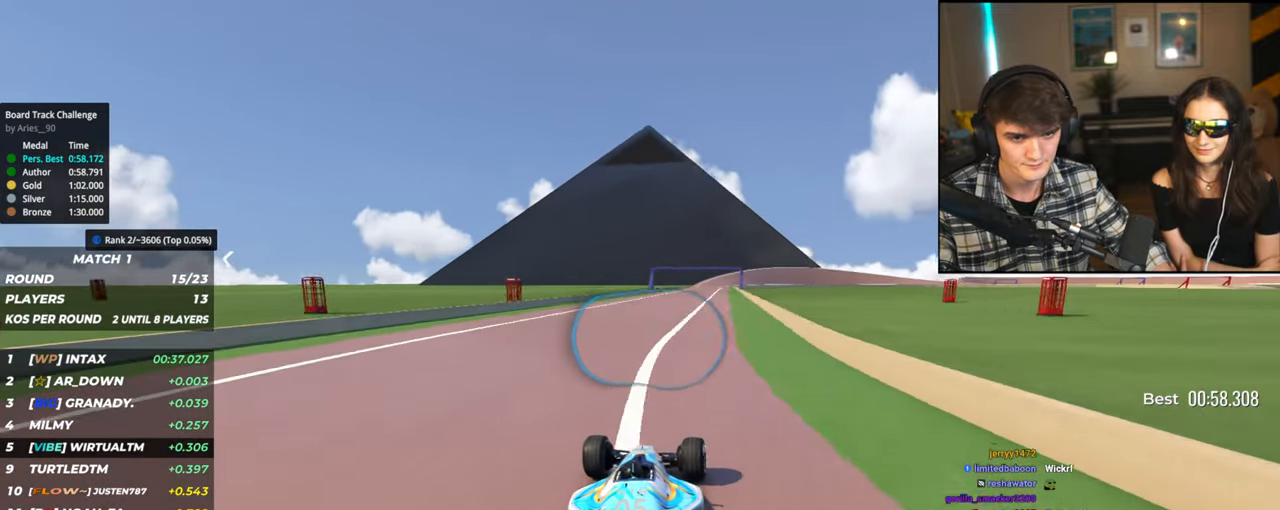
{"keys": ["up"], "events": [[50, "right", "down"], [100, "right", "up"]]}
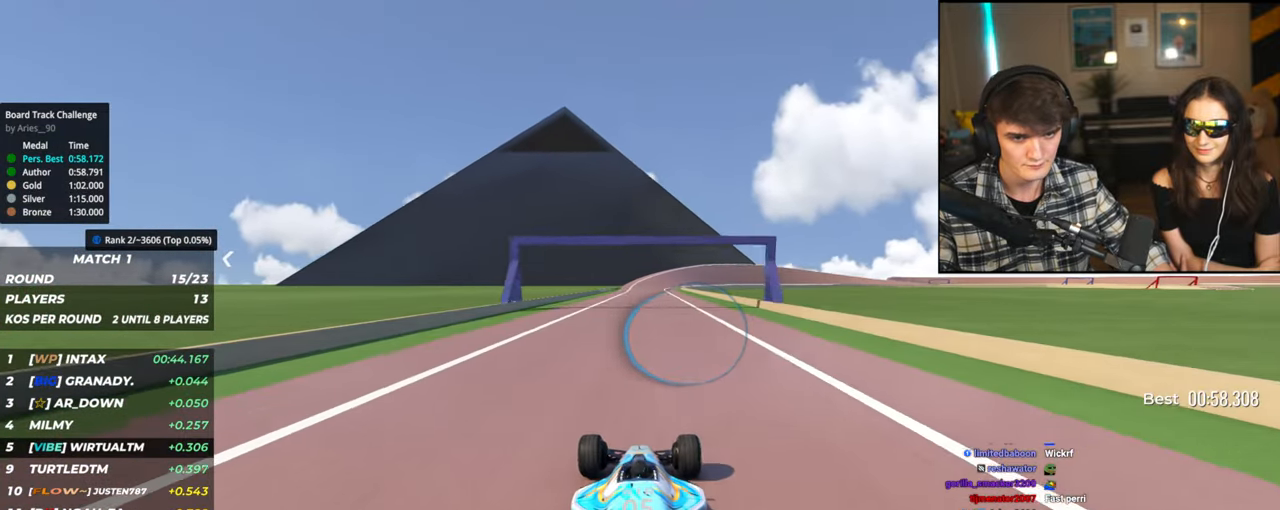
{"keys": ["up"], "events": [[17, "right", "down"], [117, "right", "up"]]}